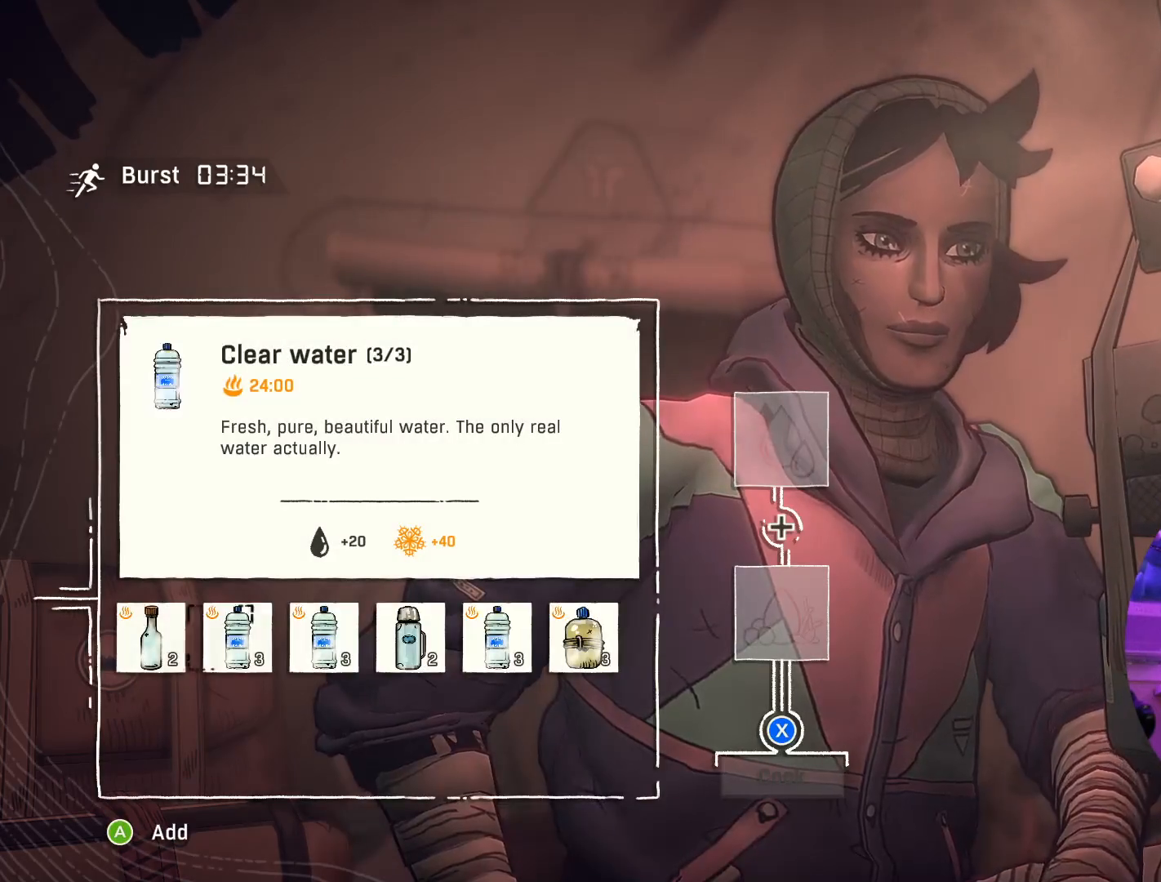
Gameplay with a controller (Xbox layout); each line is a JSON object with the inputs held at the frame after it. "events" lists button and stick changes between this image and that frame as [ms after this image, input, new state], when the widget could be followed in between.
{"buttons": [], "left_stick": "center", "right_stick": "center", "events": [[117, "left_stick", "center"], [267, "left_stick", "right"], [450, "left_stick", "center"]]}
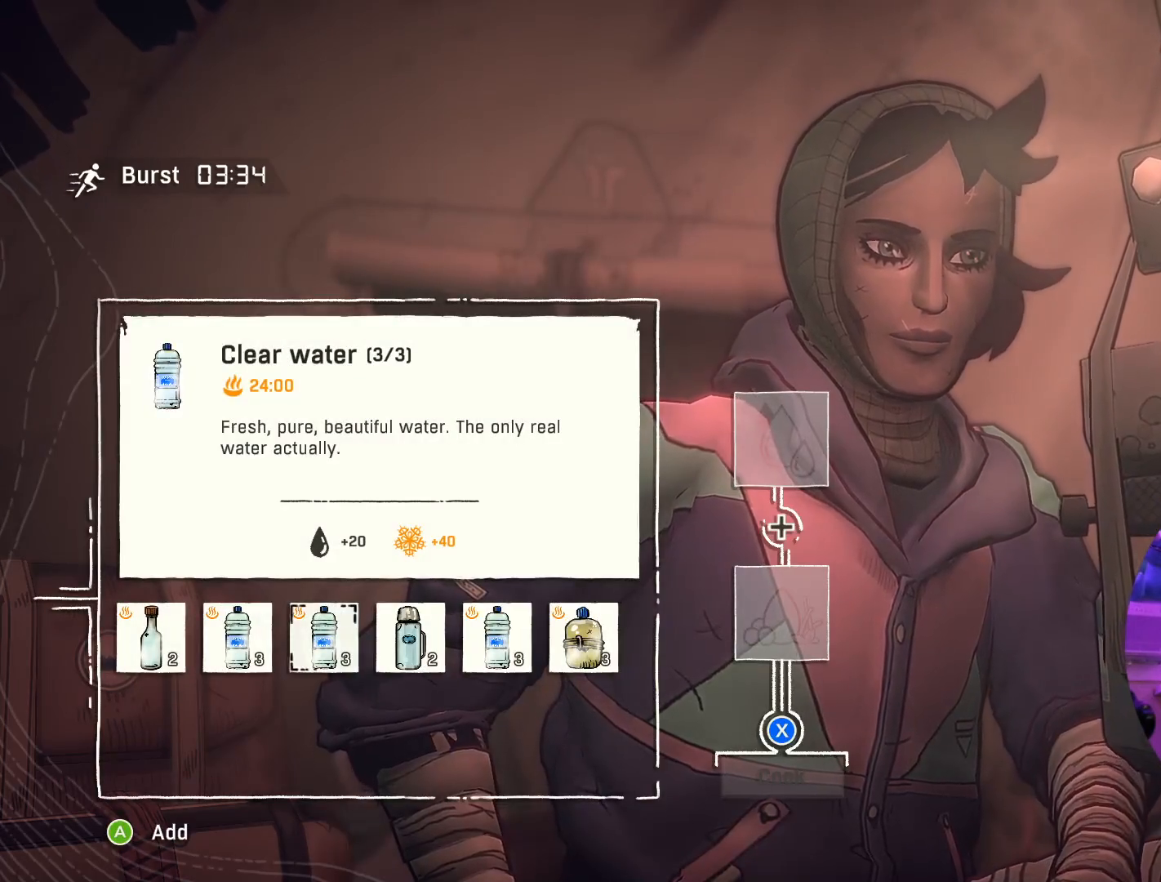
{"buttons": [], "left_stick": "center", "right_stick": "center", "events": [[50, "left_stick", "right"], [200, "left_stick", "center"]]}
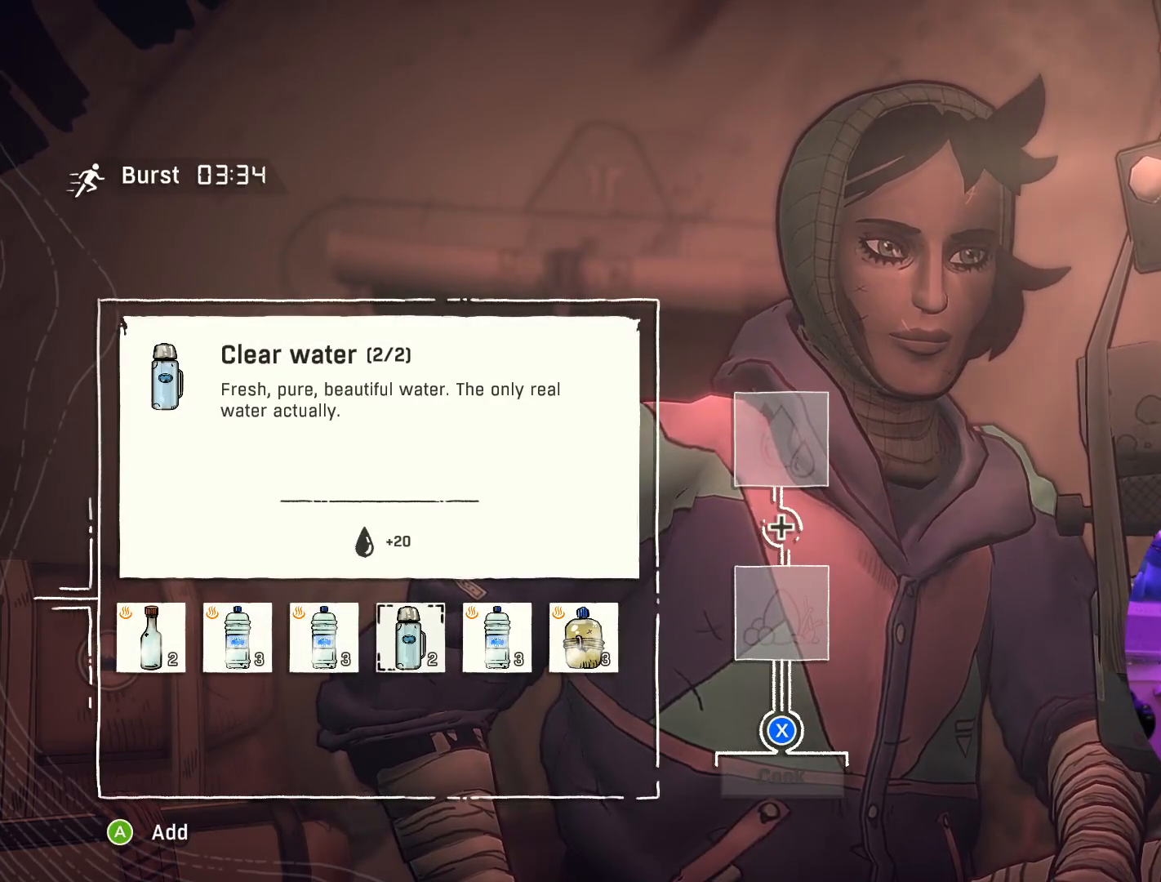
{"buttons": [], "left_stick": "center", "right_stick": "center", "events": []}
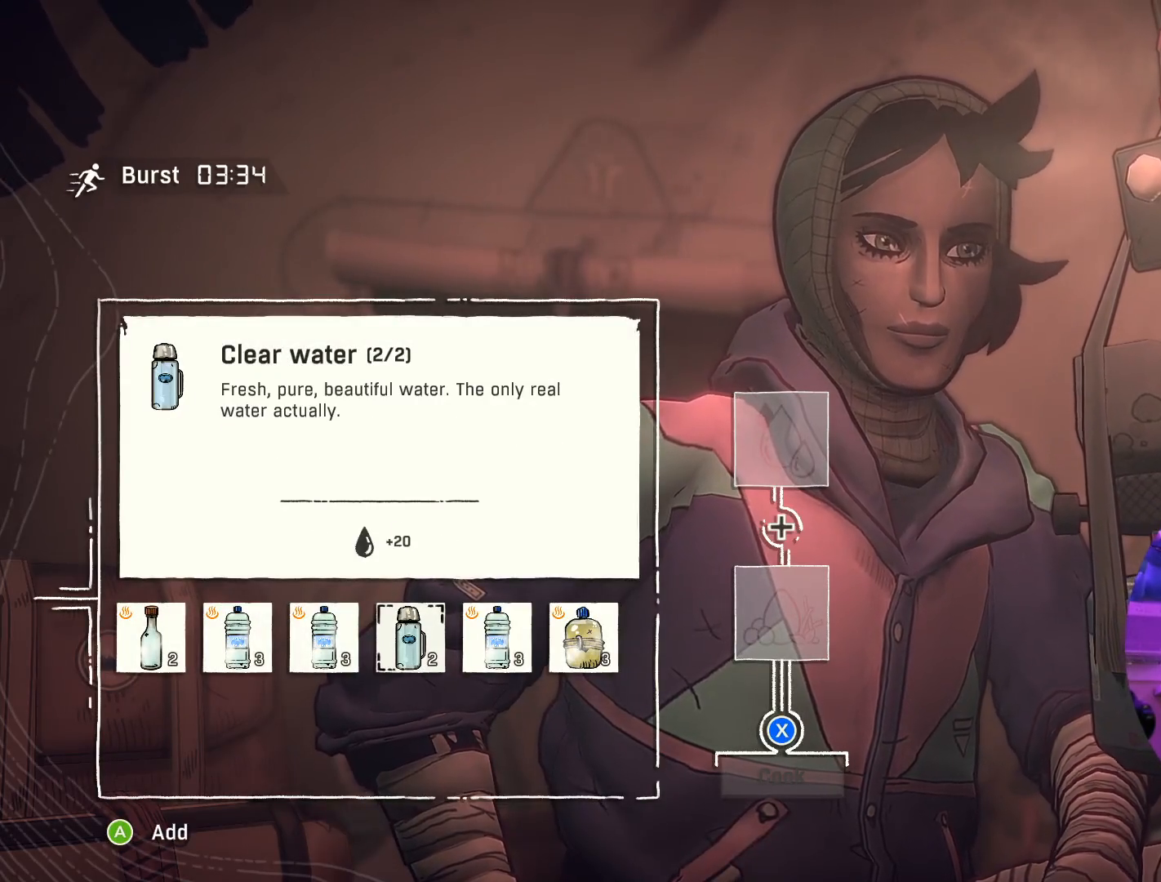
{"buttons": [], "left_stick": "center", "right_stick": "center", "events": [[383, "A", "down"], [483, "A", "up"]]}
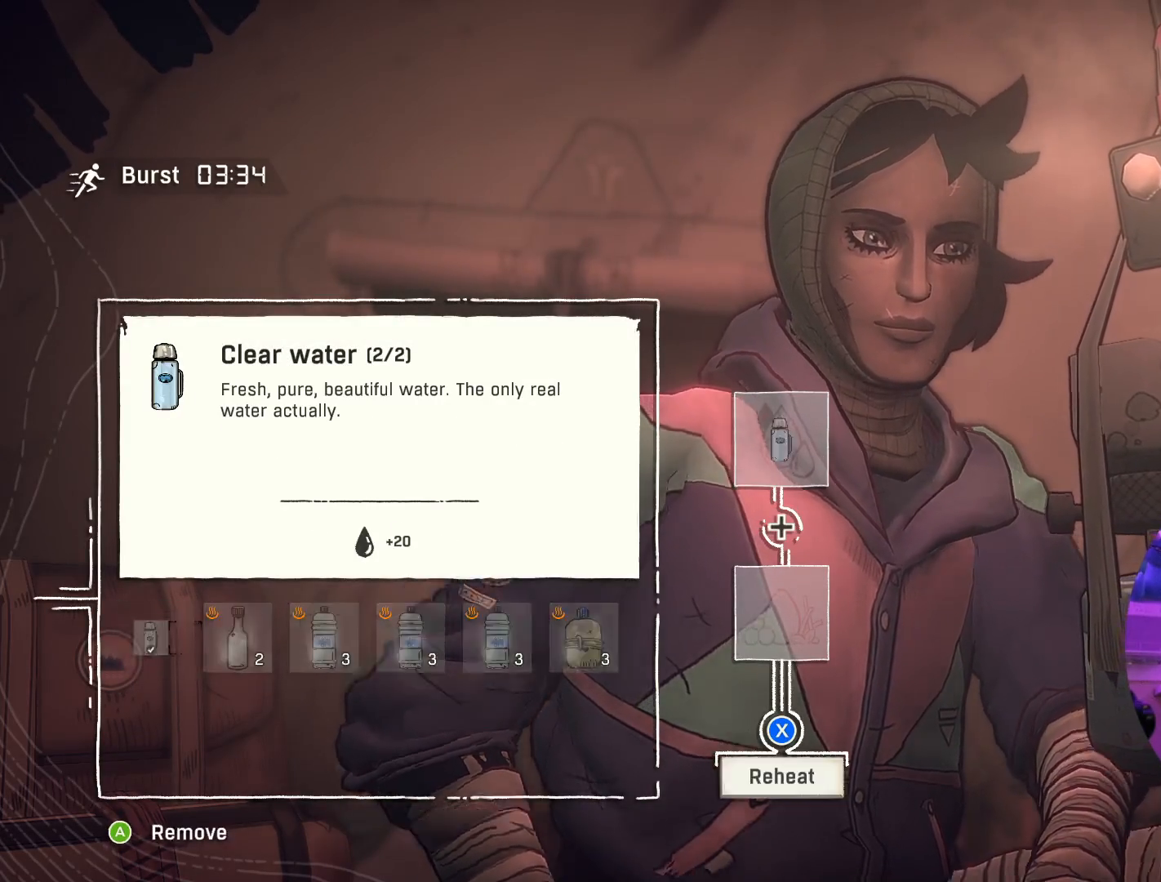
{"buttons": [], "left_stick": "center", "right_stick": "center", "events": []}
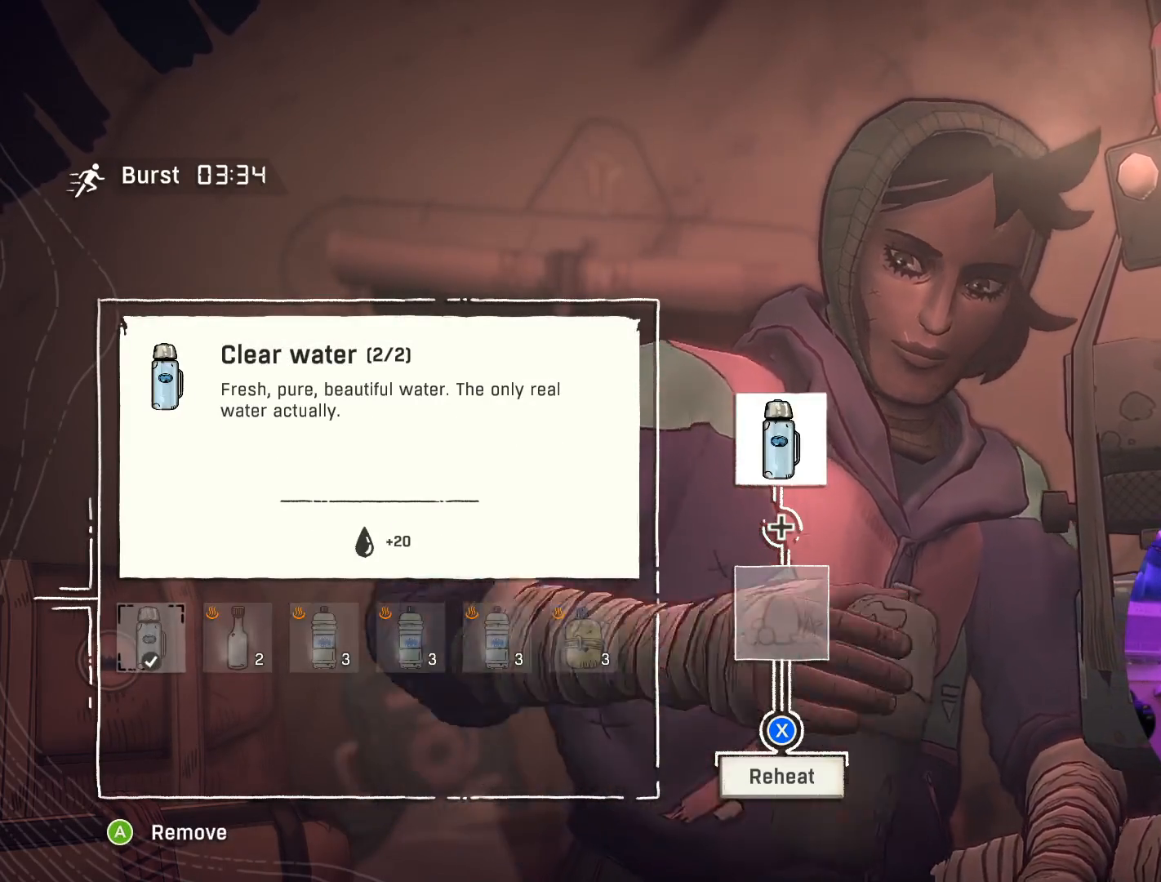
{"buttons": [], "left_stick": "center", "right_stick": "center", "events": []}
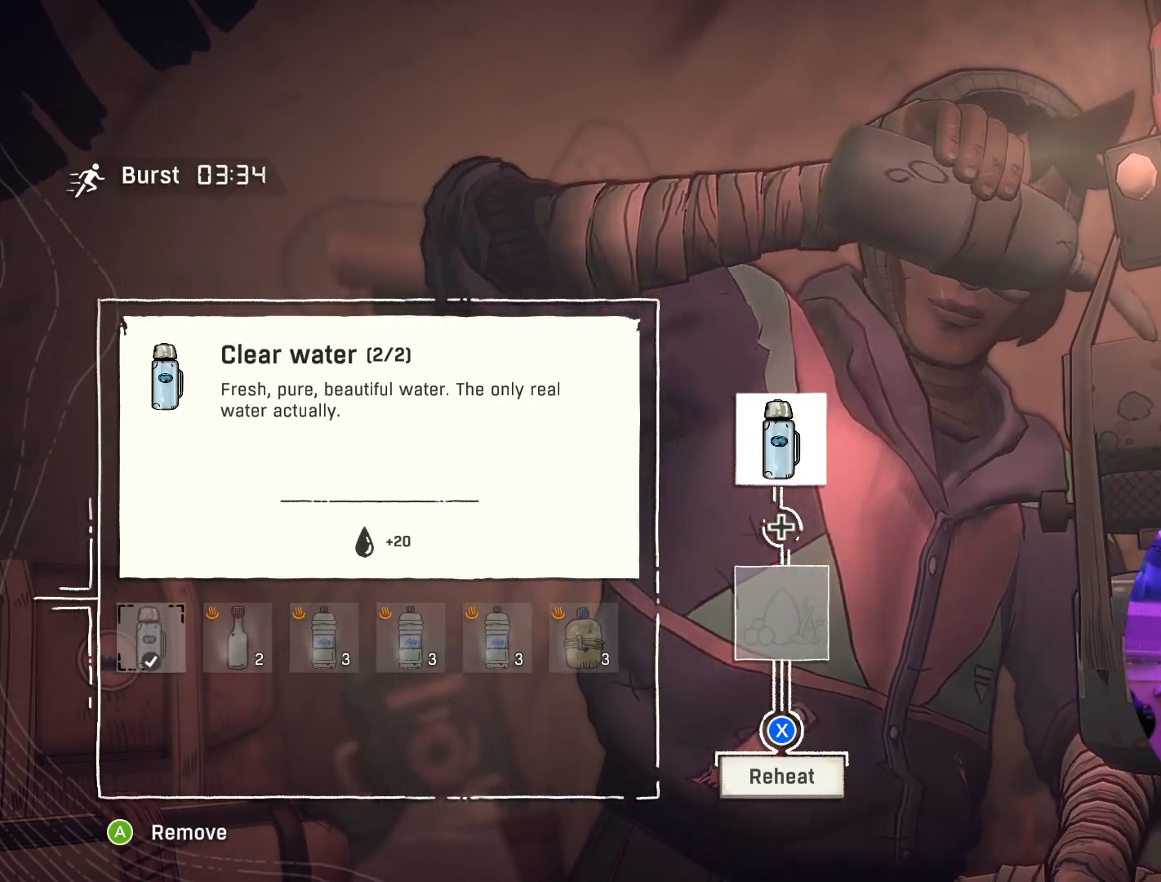
{"buttons": ["X"], "left_stick": "center", "right_stick": "center", "events": [[133, "X", "down"]]}
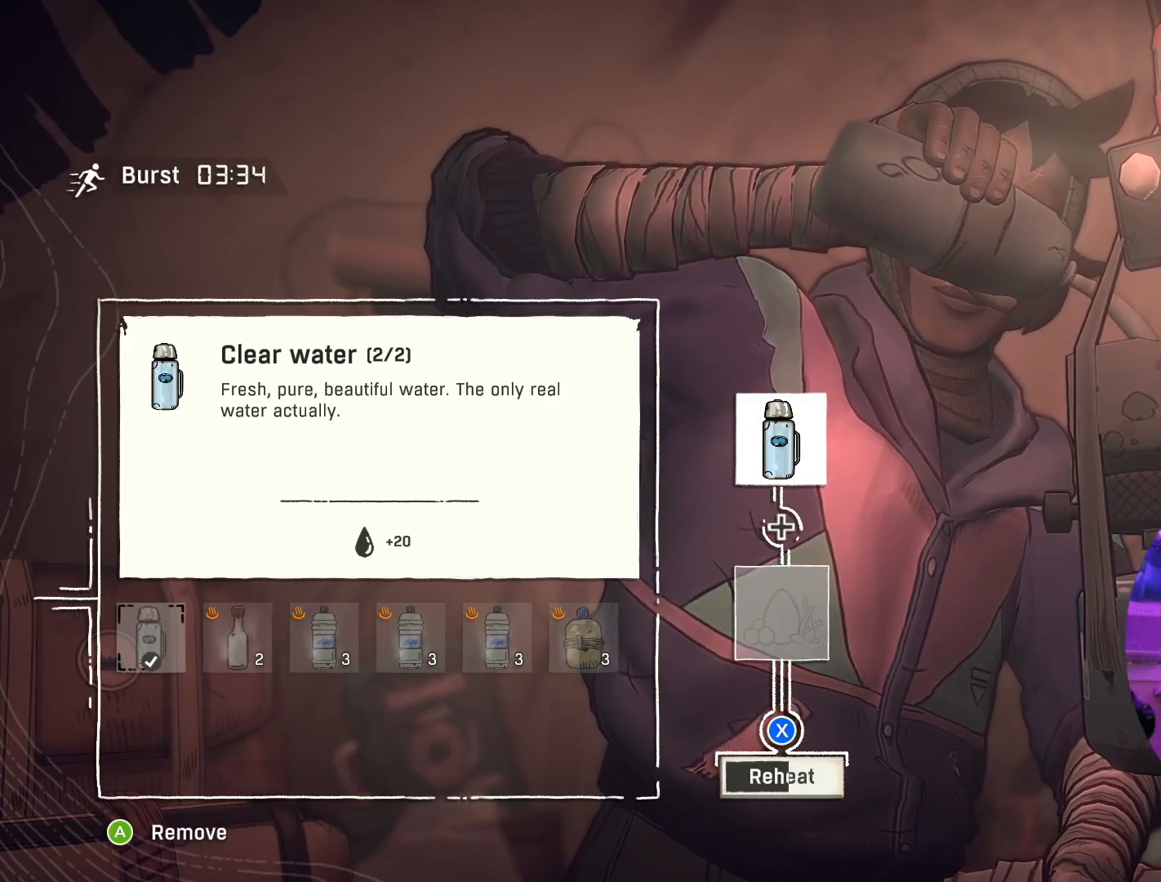
{"buttons": ["X"], "left_stick": "center", "right_stick": "center", "events": []}
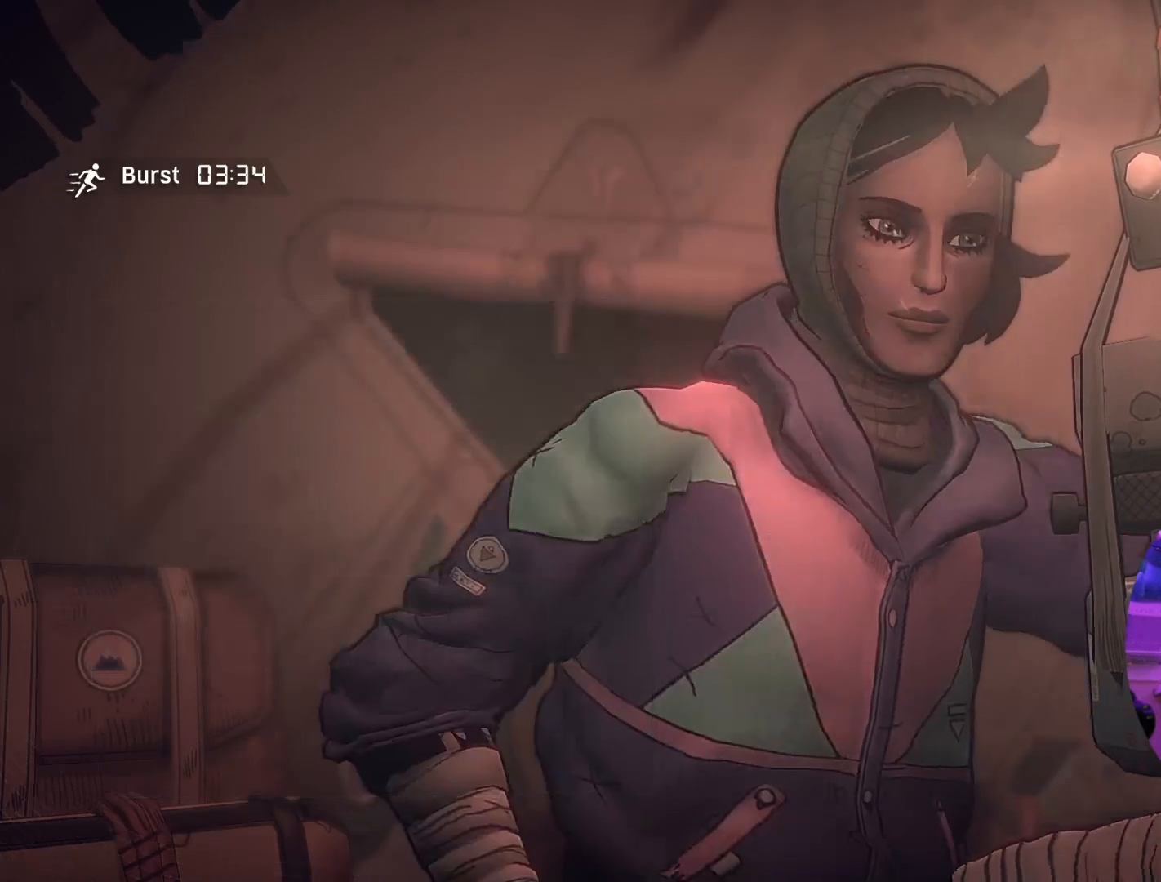
{"buttons": [], "left_stick": "center", "right_stick": "center", "events": [[150, "X", "up"]]}
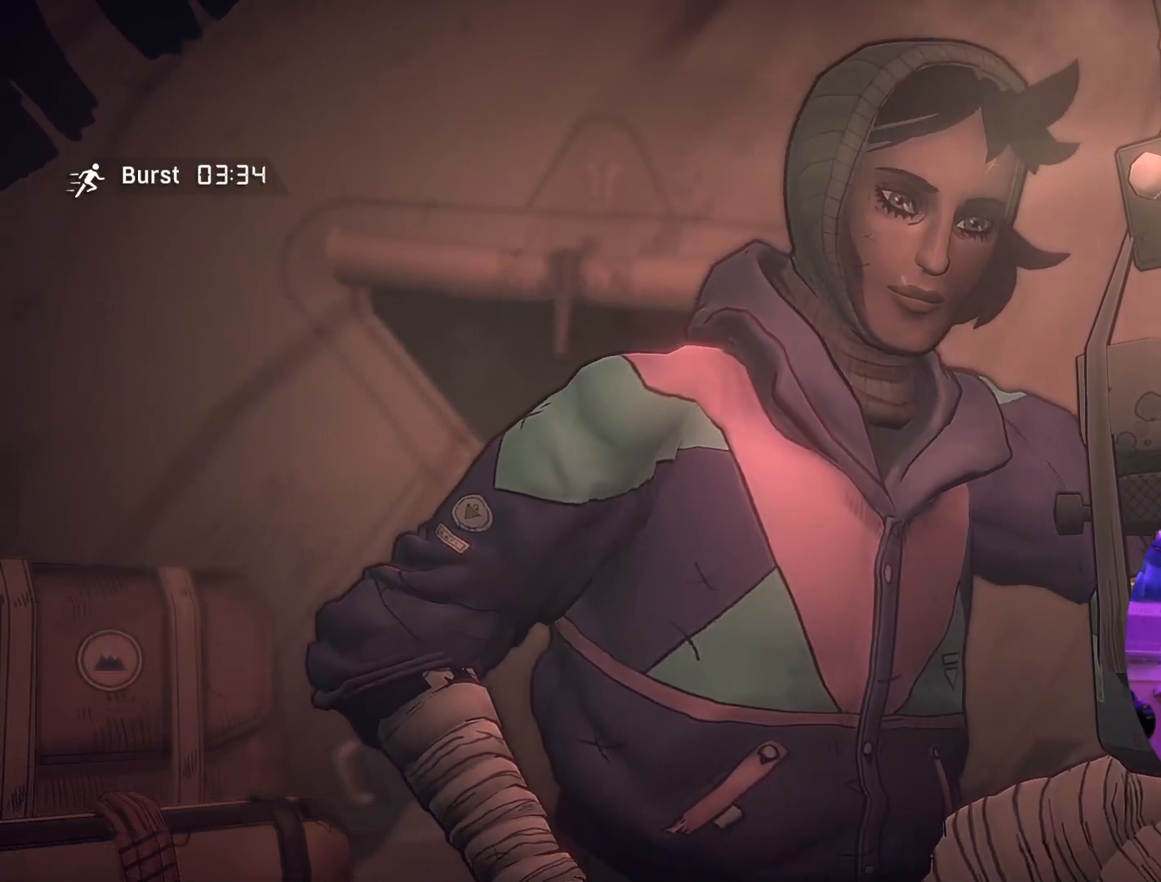
{"buttons": [], "left_stick": "center", "right_stick": "center", "events": []}
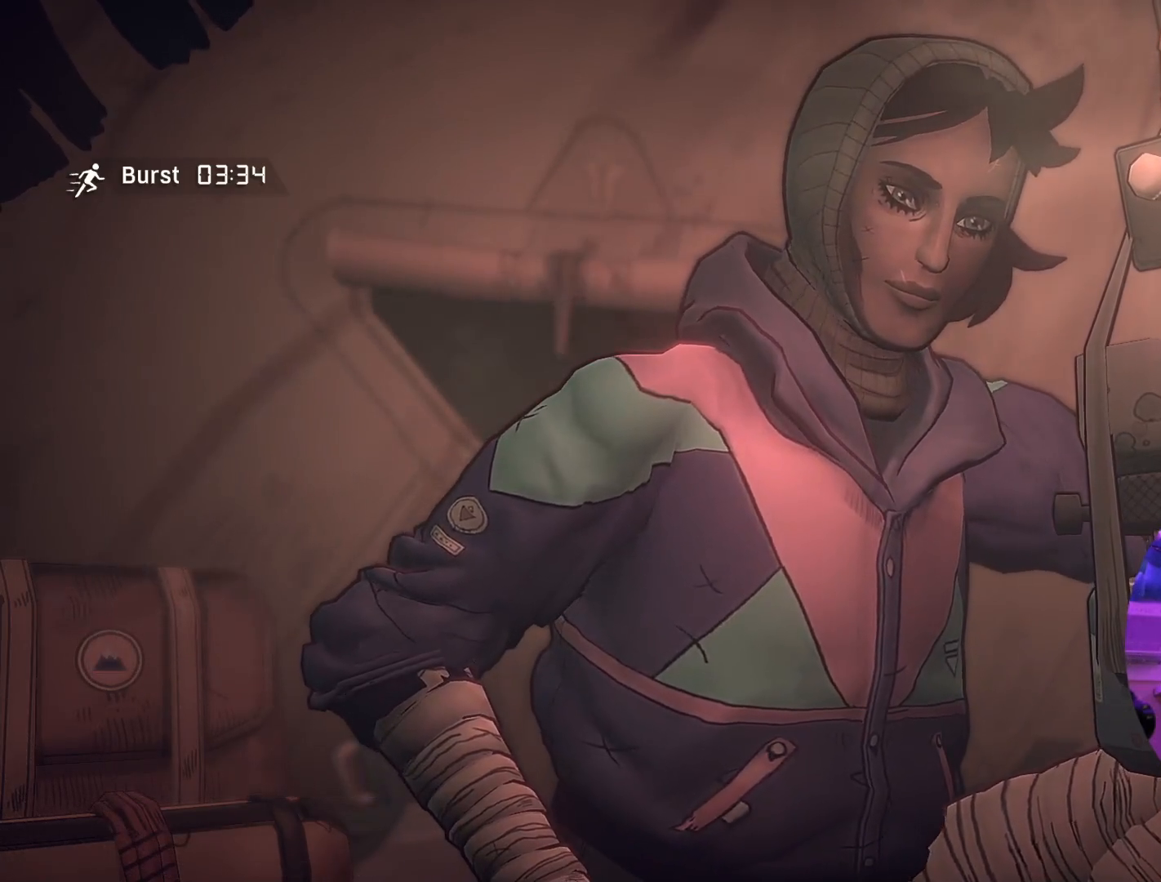
{"buttons": [], "left_stick": "center", "right_stick": "center", "events": []}
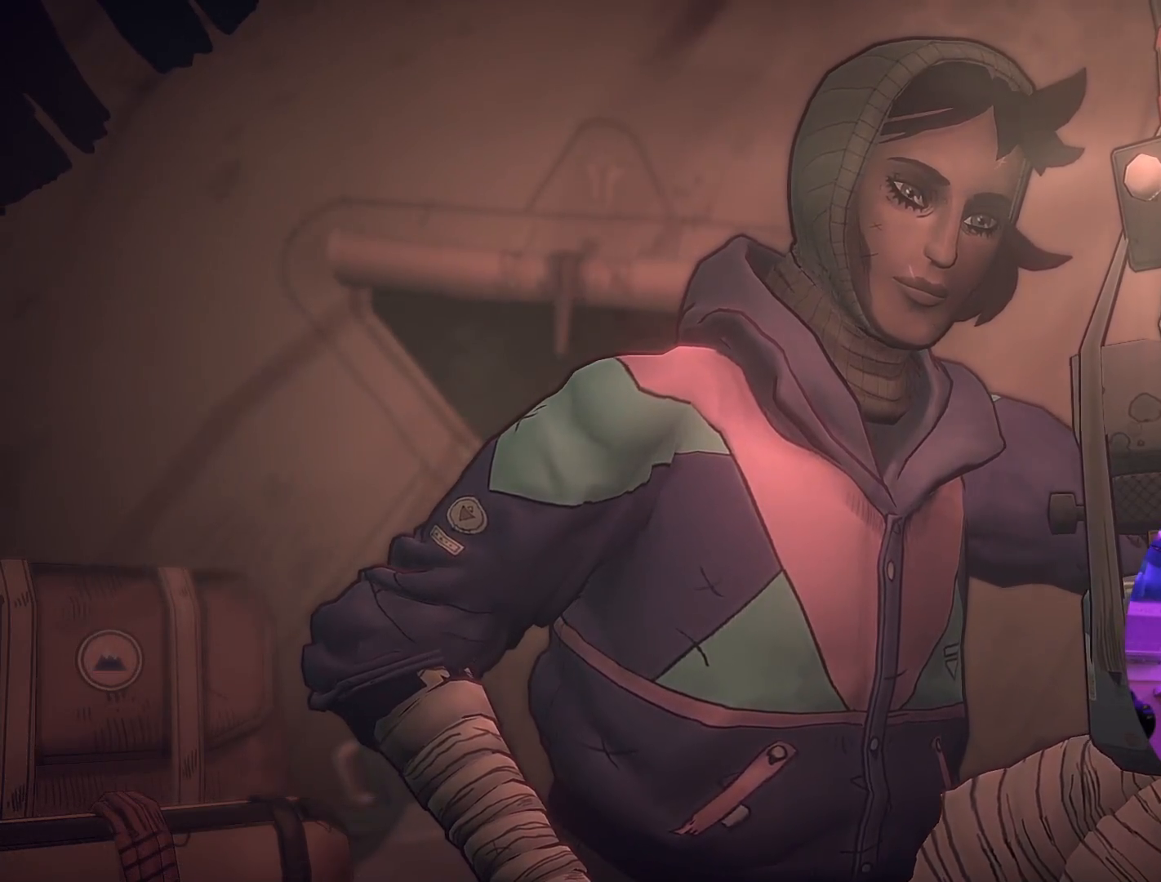
{"buttons": [], "left_stick": "center", "right_stick": "center", "events": []}
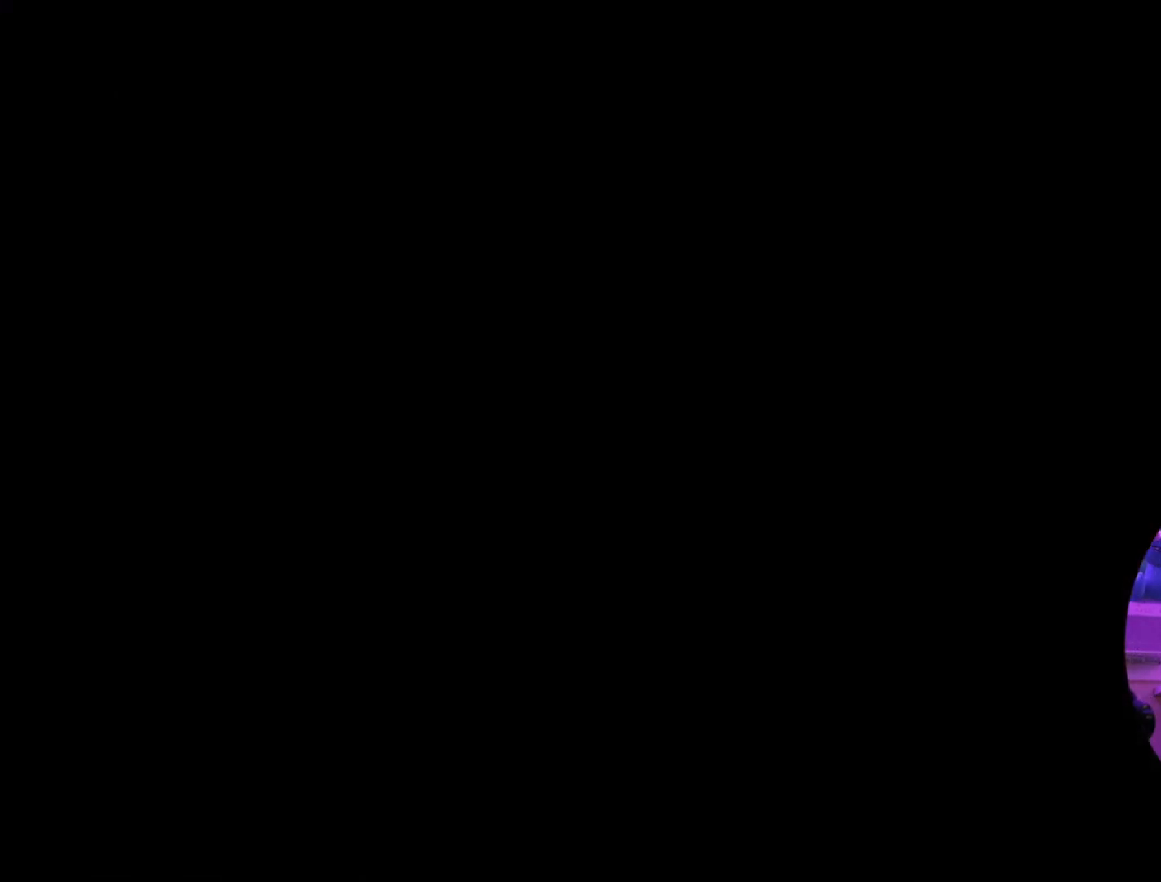
{"buttons": [], "left_stick": "center", "right_stick": "center", "events": []}
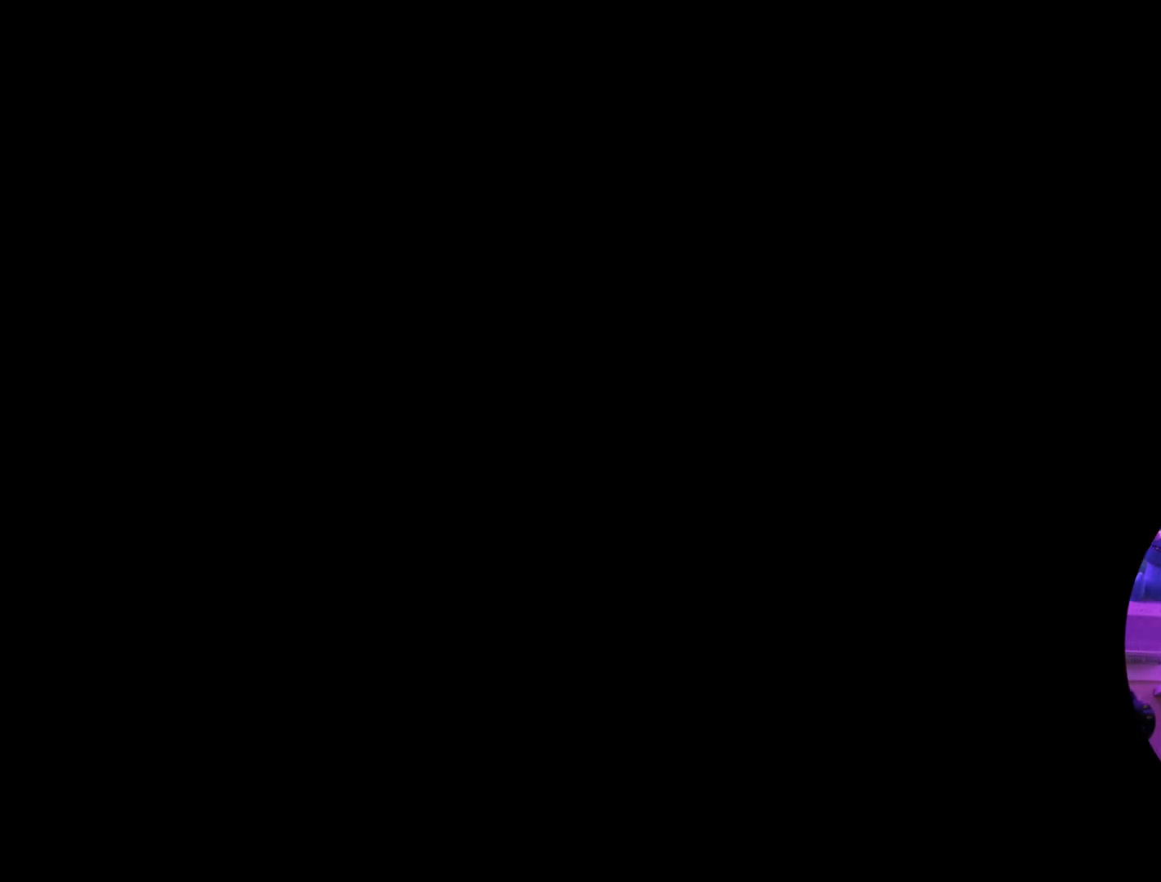
{"buttons": [], "left_stick": "center", "right_stick": "center", "events": []}
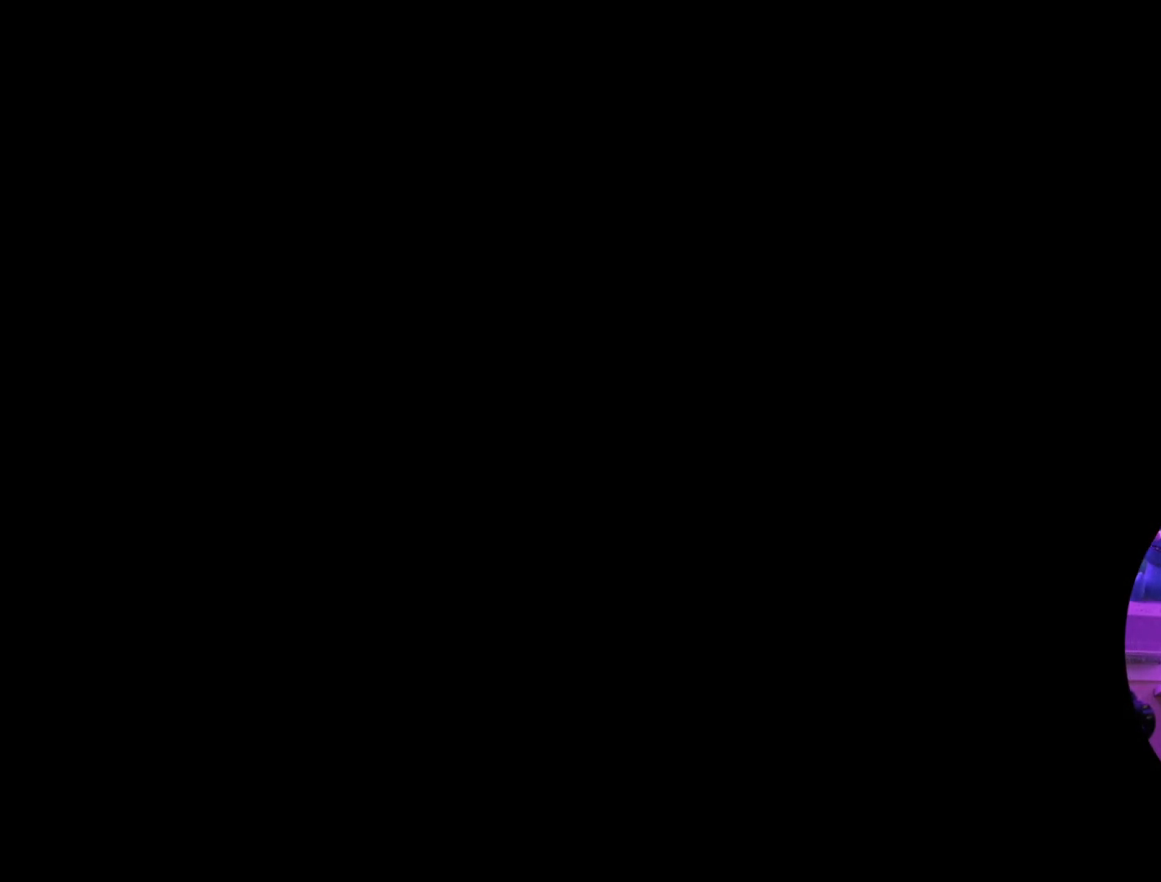
{"buttons": [], "left_stick": "center", "right_stick": "center", "events": []}
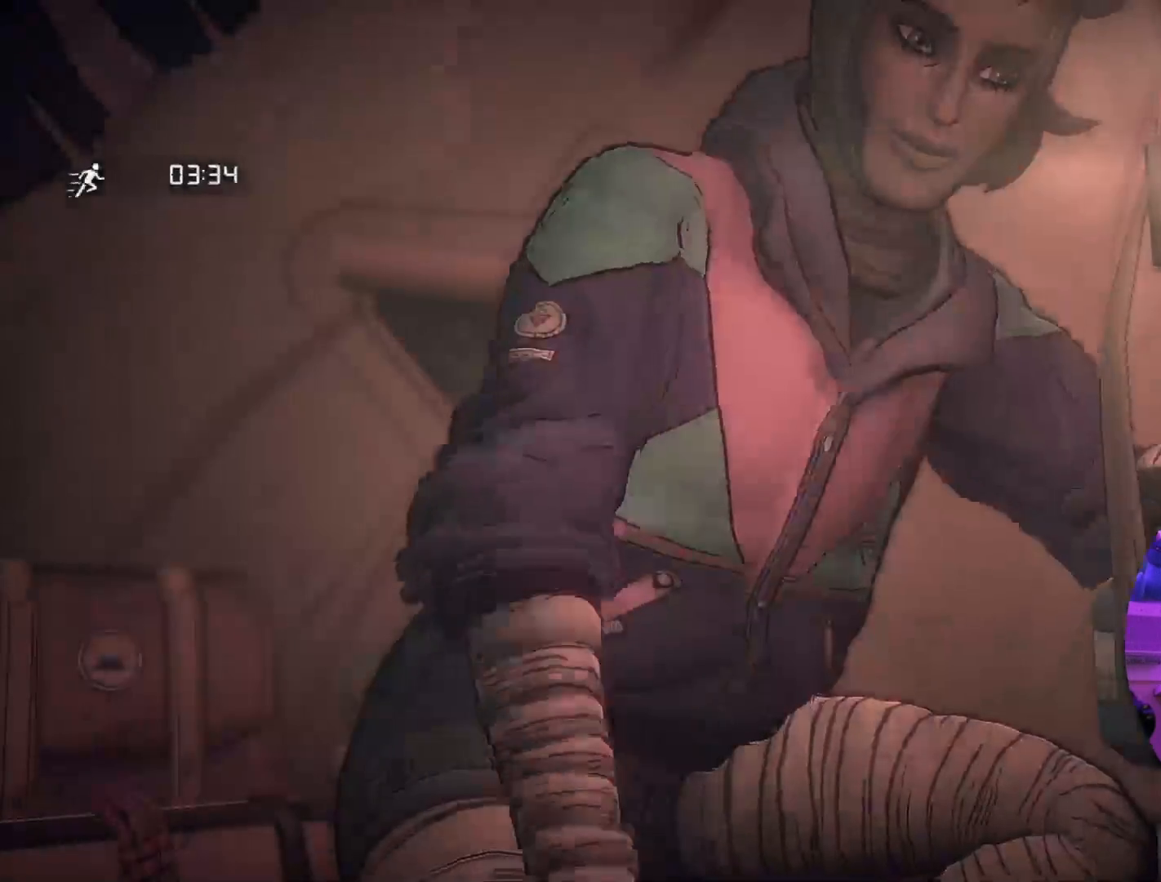
{"buttons": [], "left_stick": "center", "right_stick": "center", "events": []}
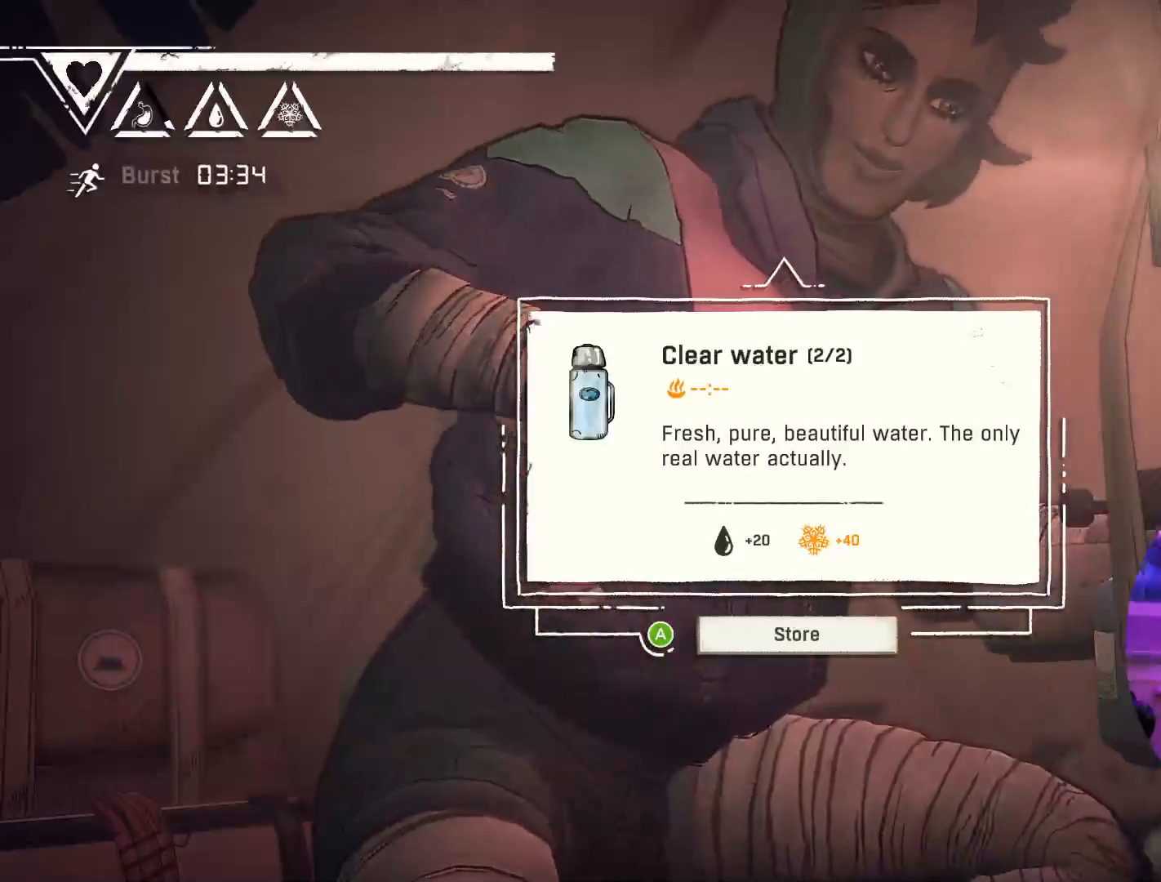
{"buttons": [], "left_stick": "center", "right_stick": "center", "events": []}
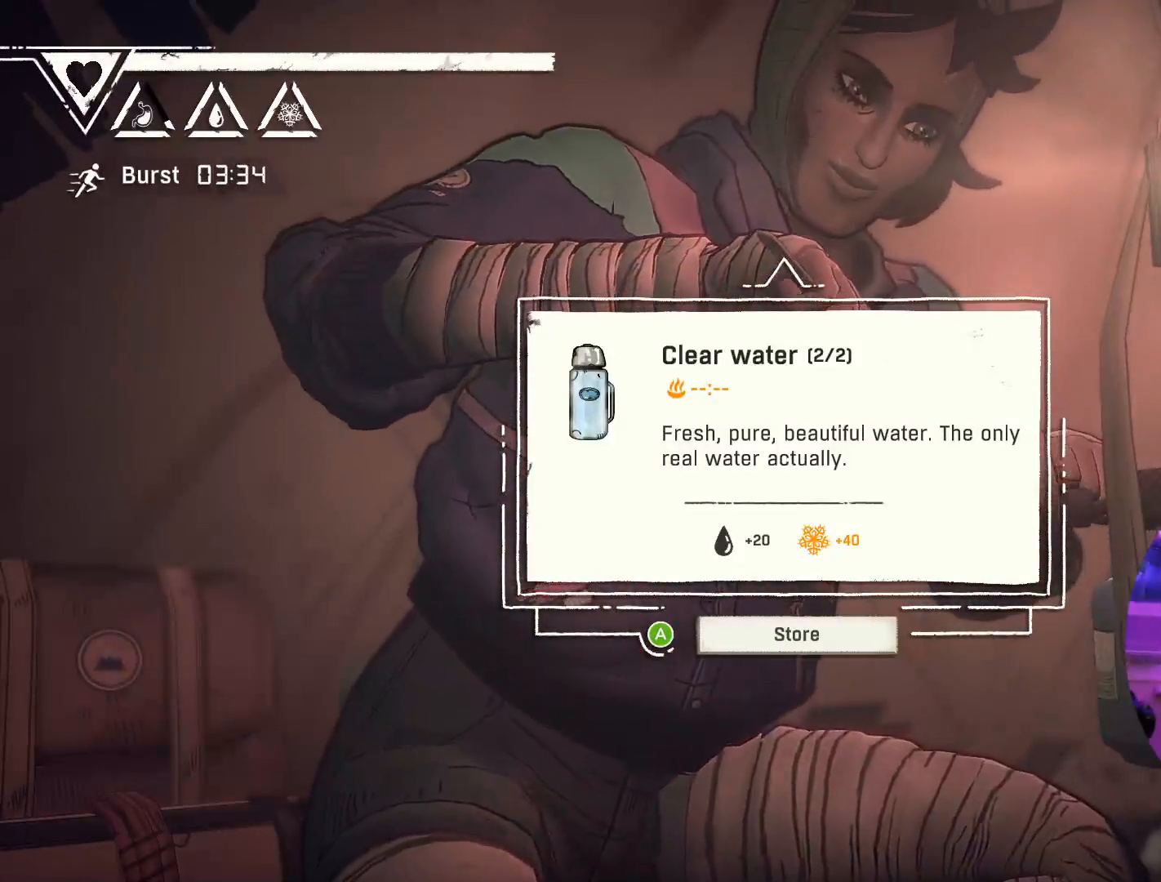
{"buttons": [], "left_stick": "center", "right_stick": "center", "events": []}
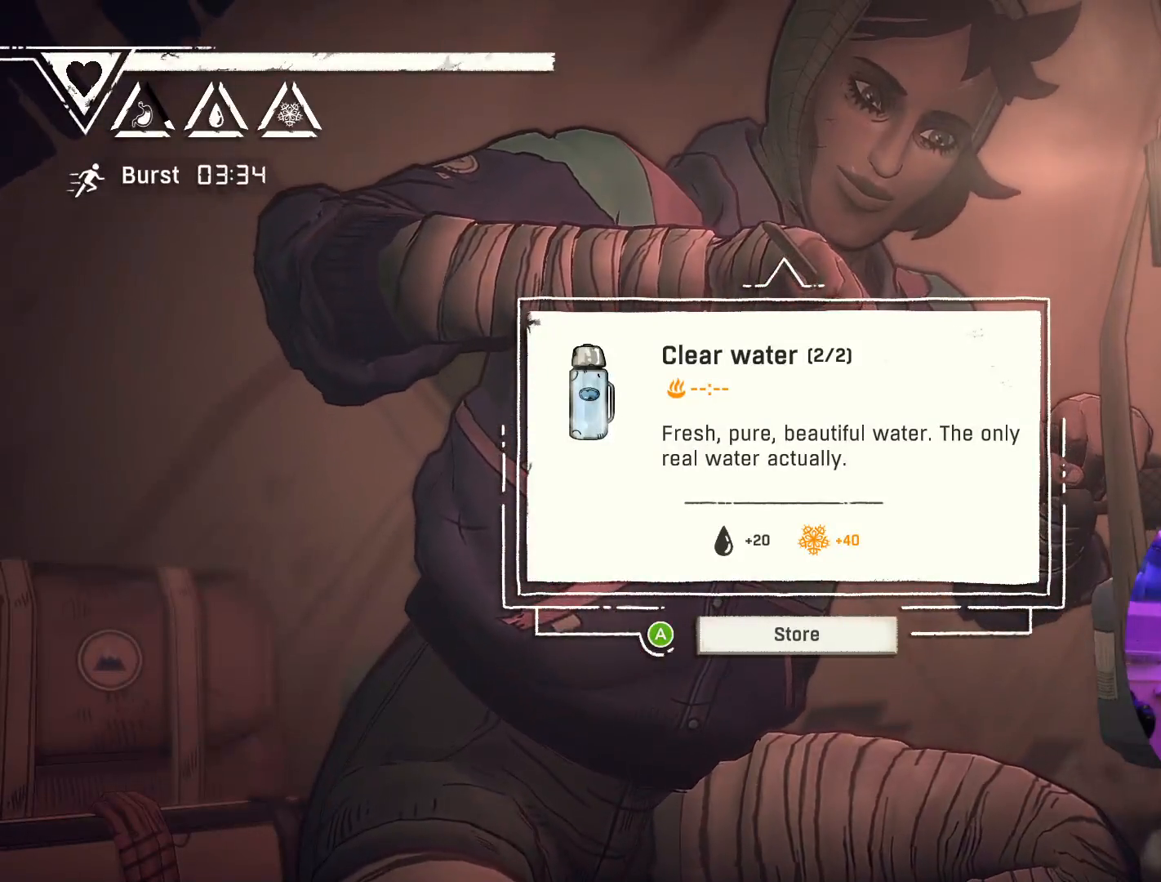
{"buttons": [], "left_stick": "center", "right_stick": "center", "events": []}
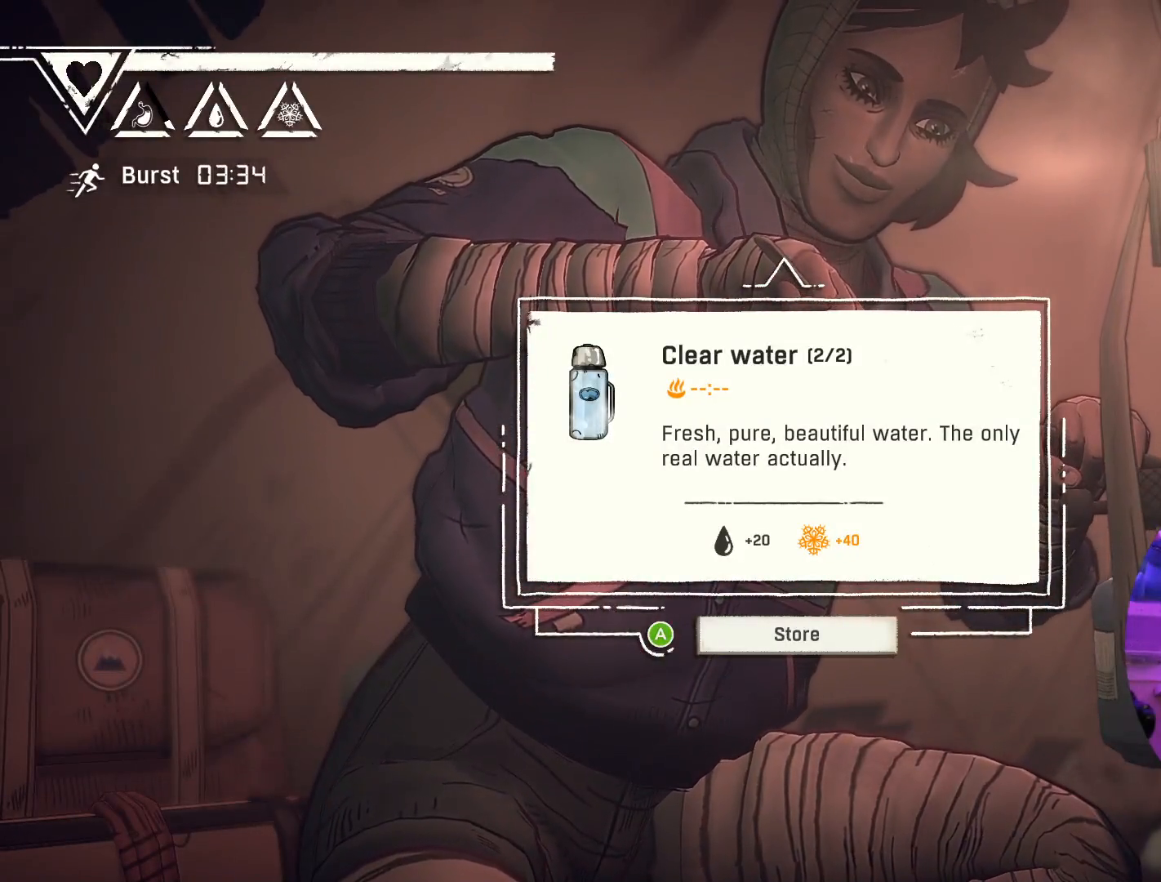
{"buttons": [], "left_stick": "center", "right_stick": "center", "events": [[133, "A", "down"], [233, "A", "up"]]}
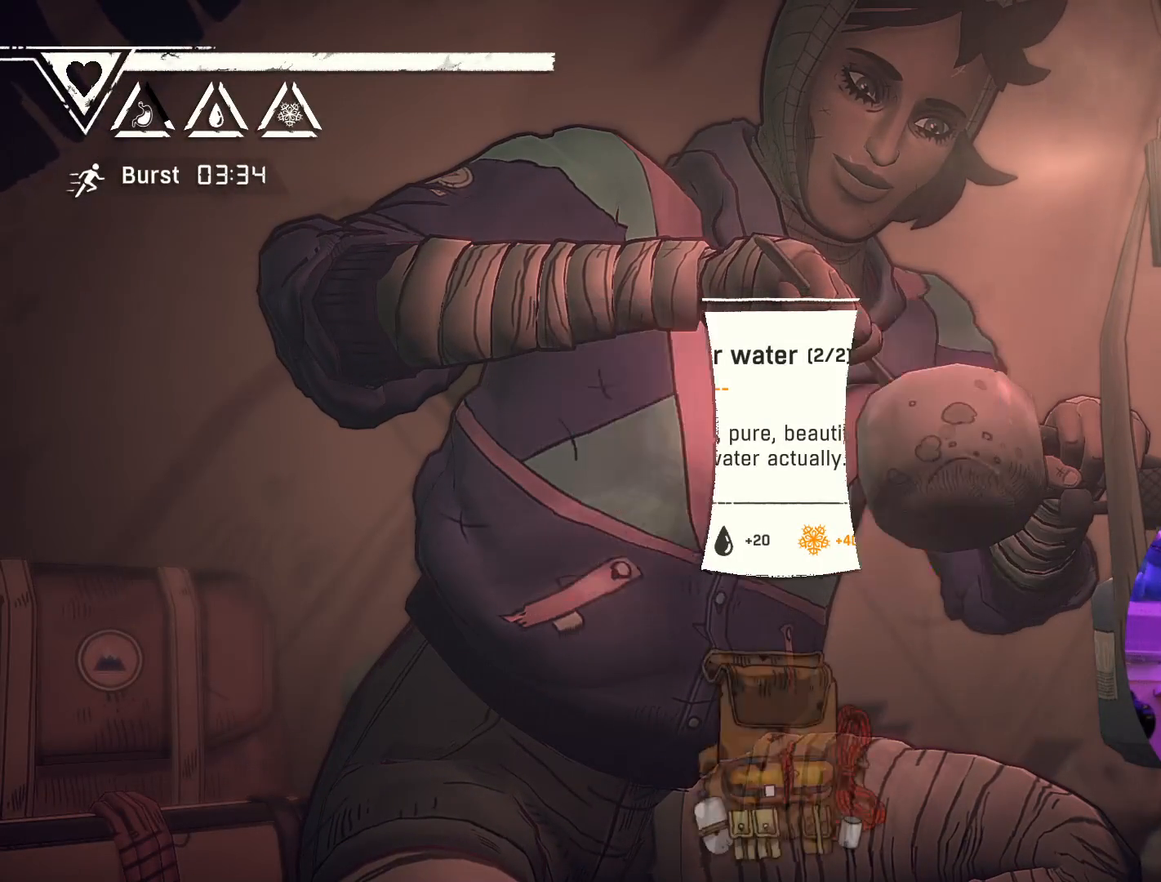
{"buttons": [], "left_stick": "center", "right_stick": "center", "events": []}
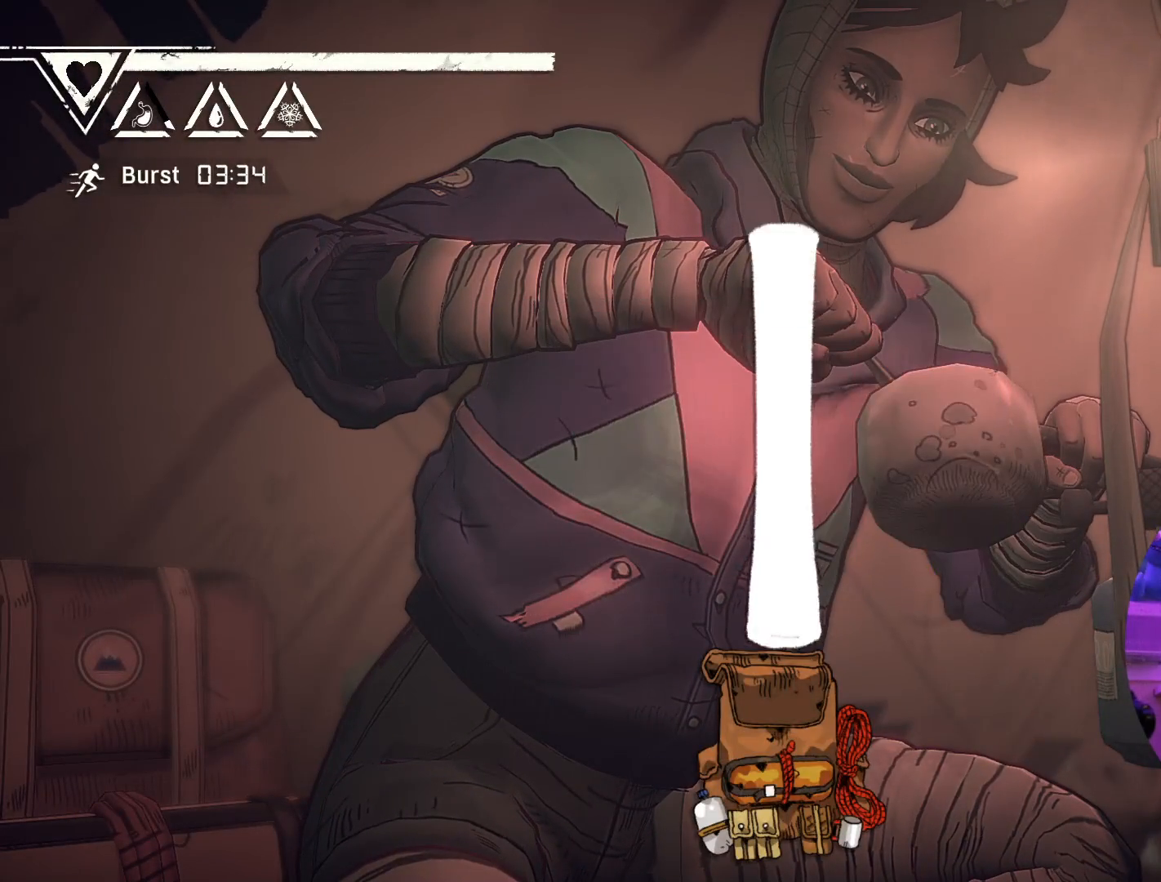
{"buttons": [], "left_stick": "center", "right_stick": "center", "events": []}
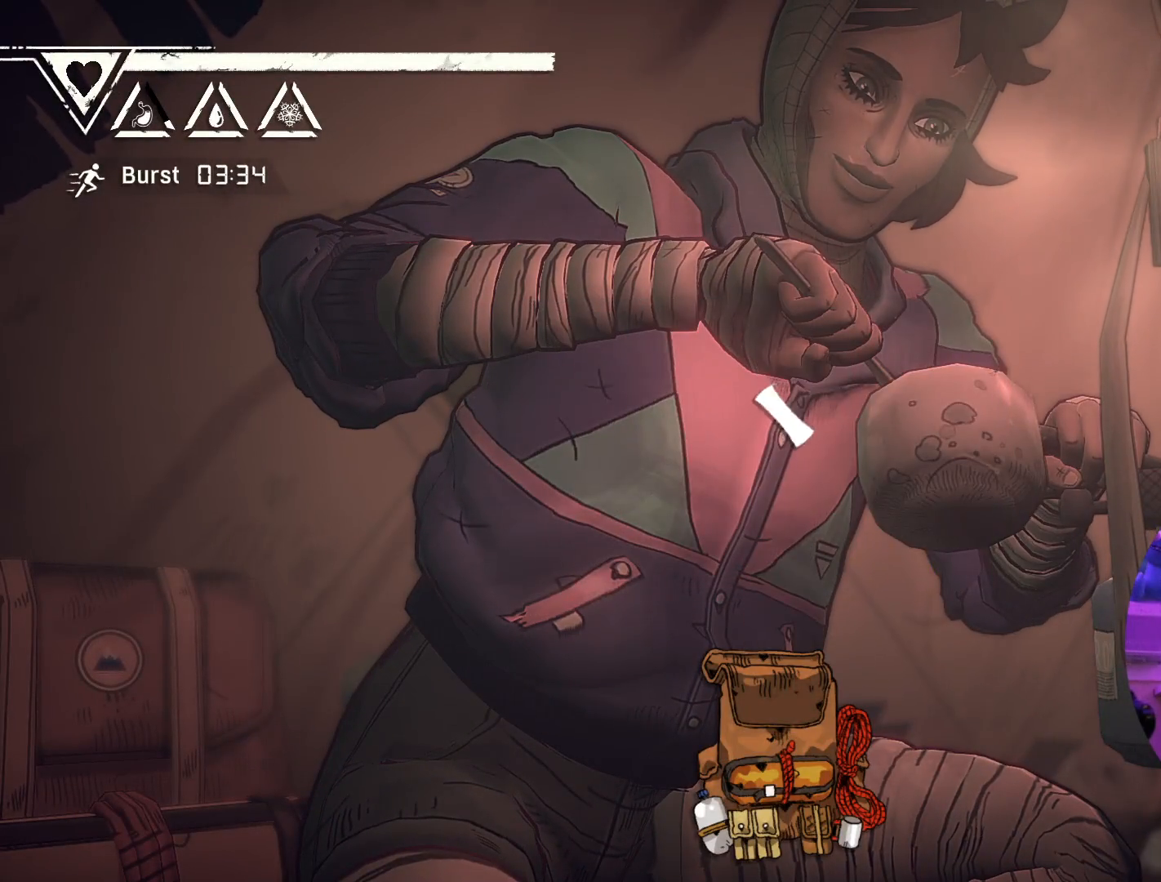
{"buttons": [], "left_stick": "center", "right_stick": "center", "events": []}
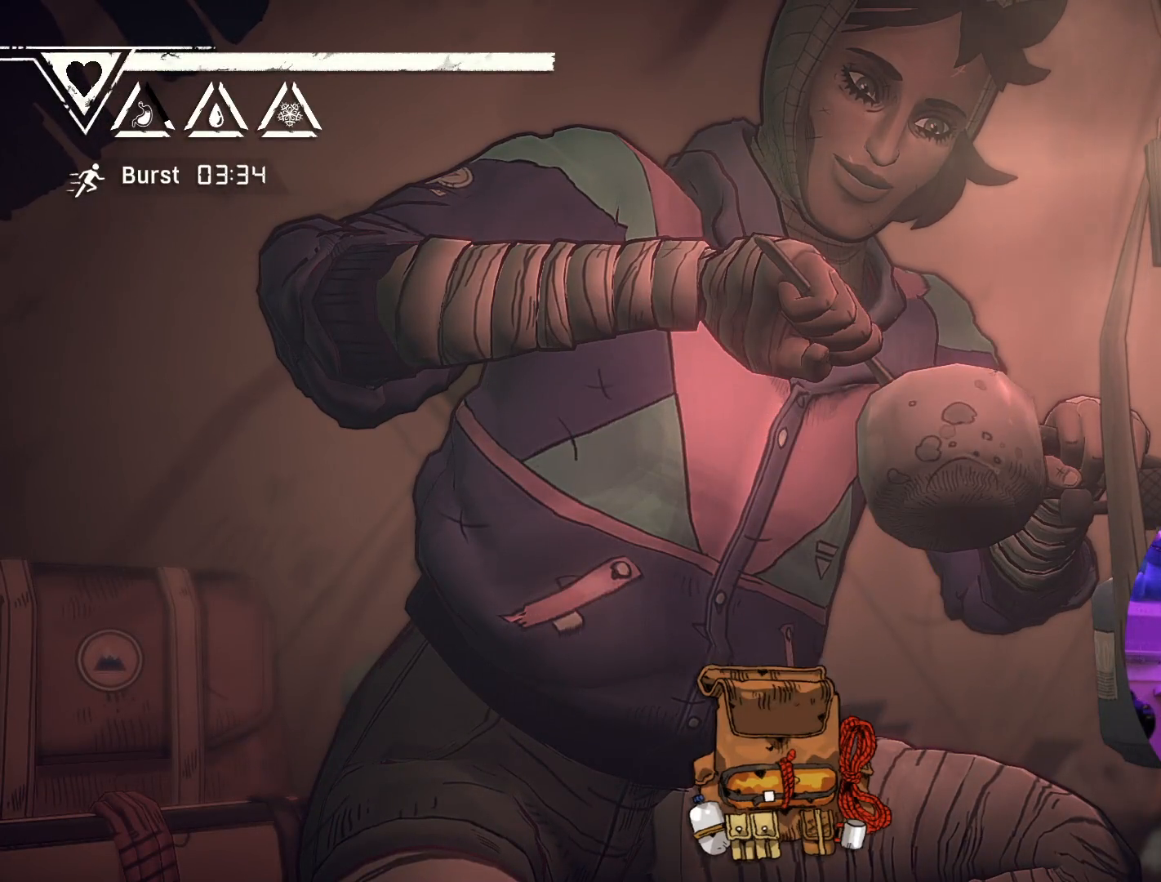
{"buttons": [], "left_stick": "center", "right_stick": "center", "events": []}
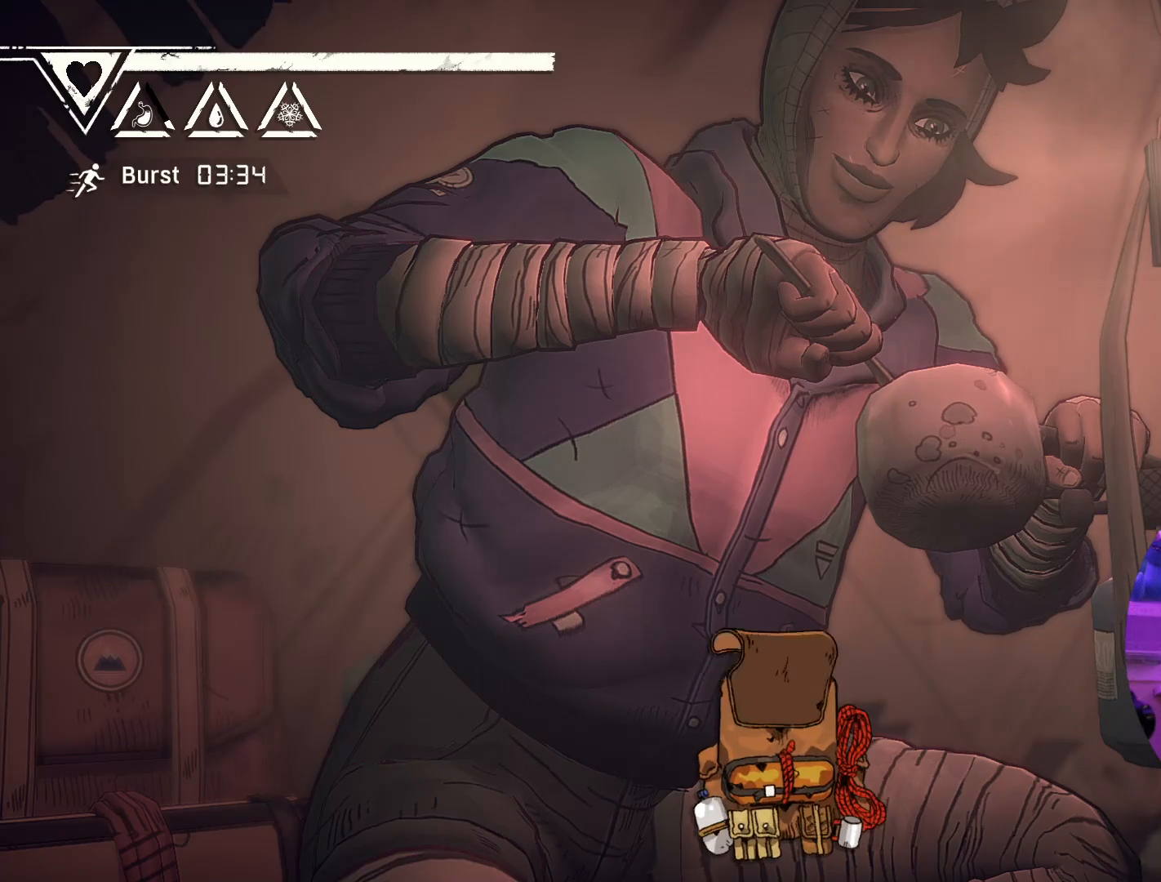
{"buttons": [], "left_stick": "center", "right_stick": "center", "events": []}
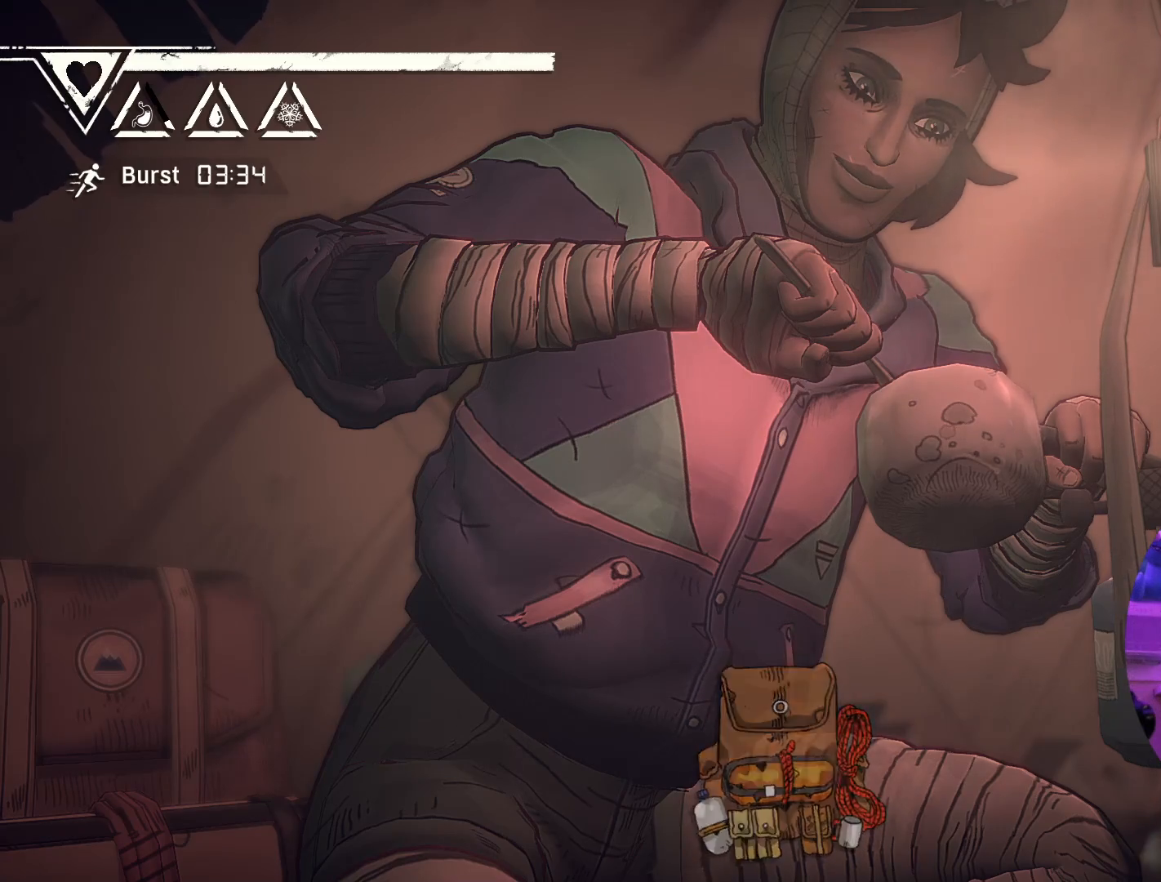
{"buttons": [], "left_stick": "center", "right_stick": "center", "events": []}
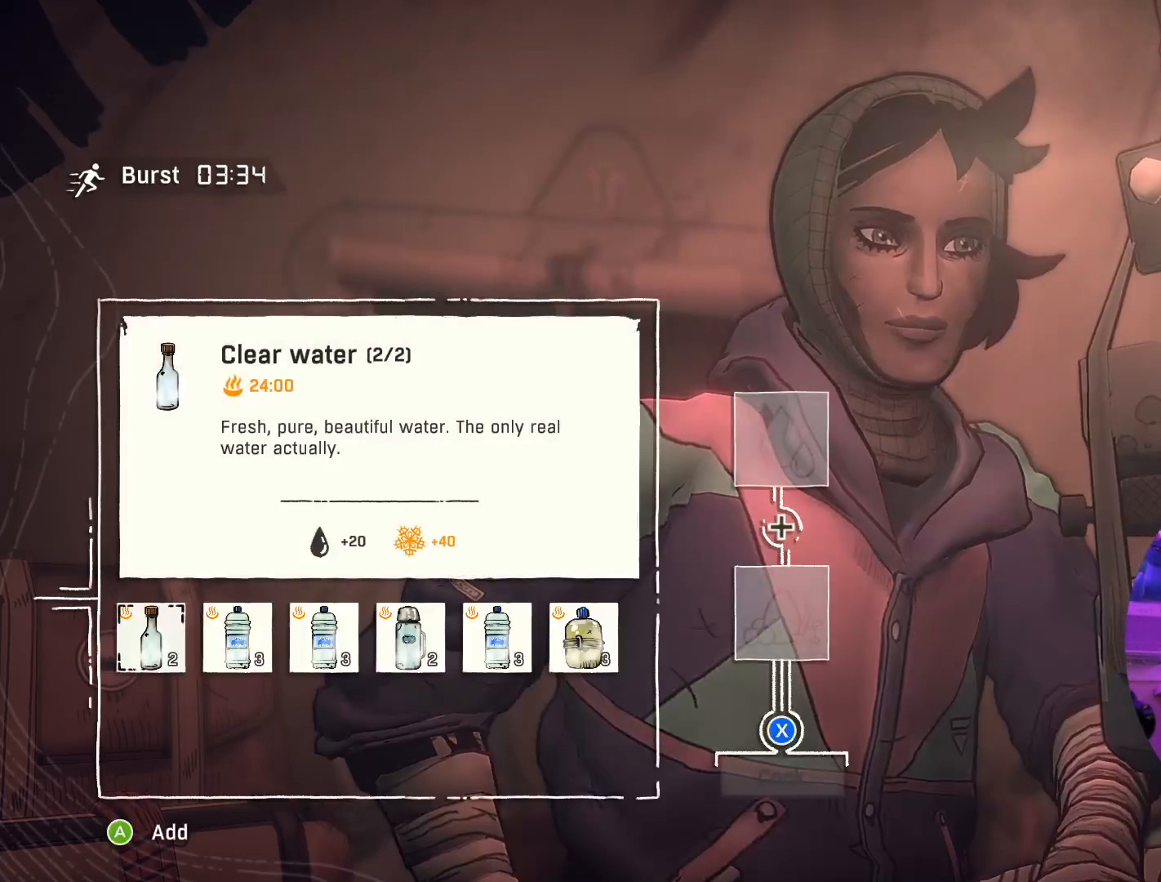
{"buttons": [], "left_stick": "center", "right_stick": "center", "events": []}
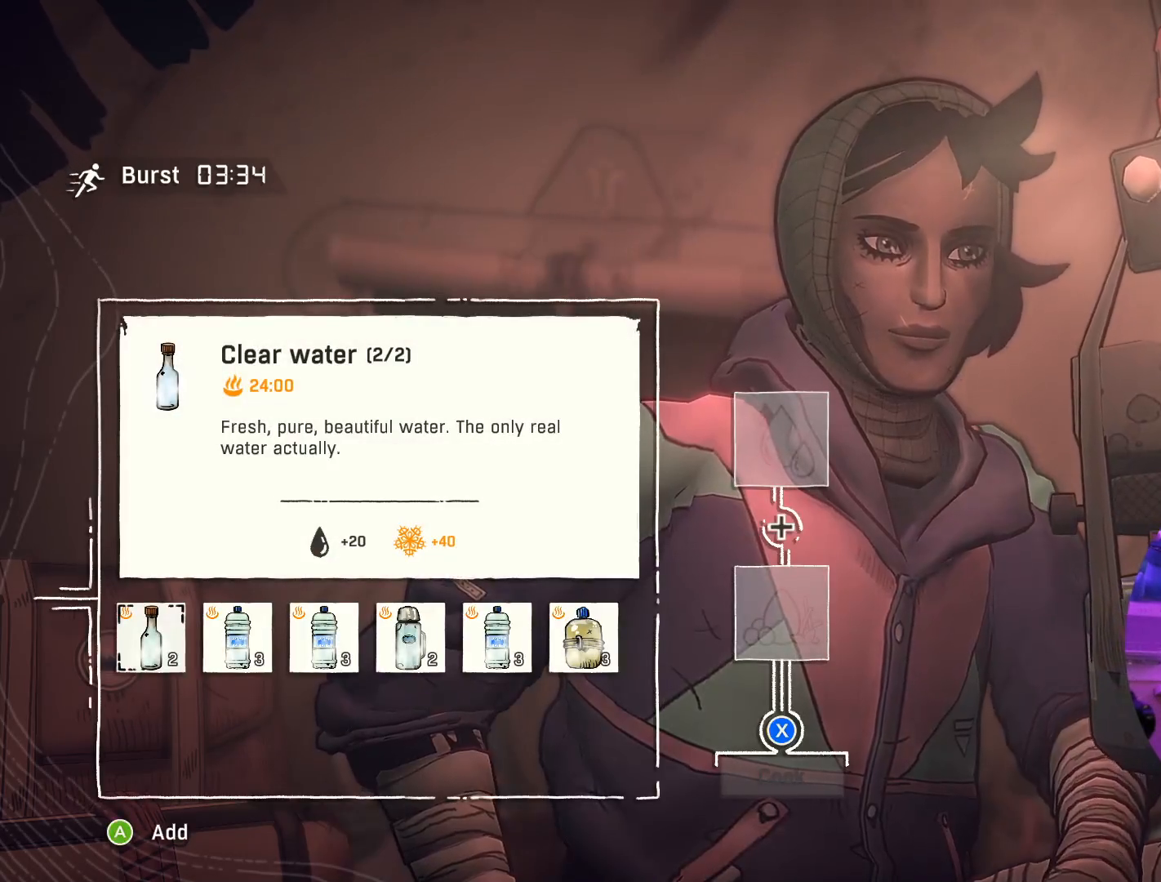
{"buttons": [], "left_stick": "left", "right_stick": "center", "events": [[417, "left_stick", "left"]]}
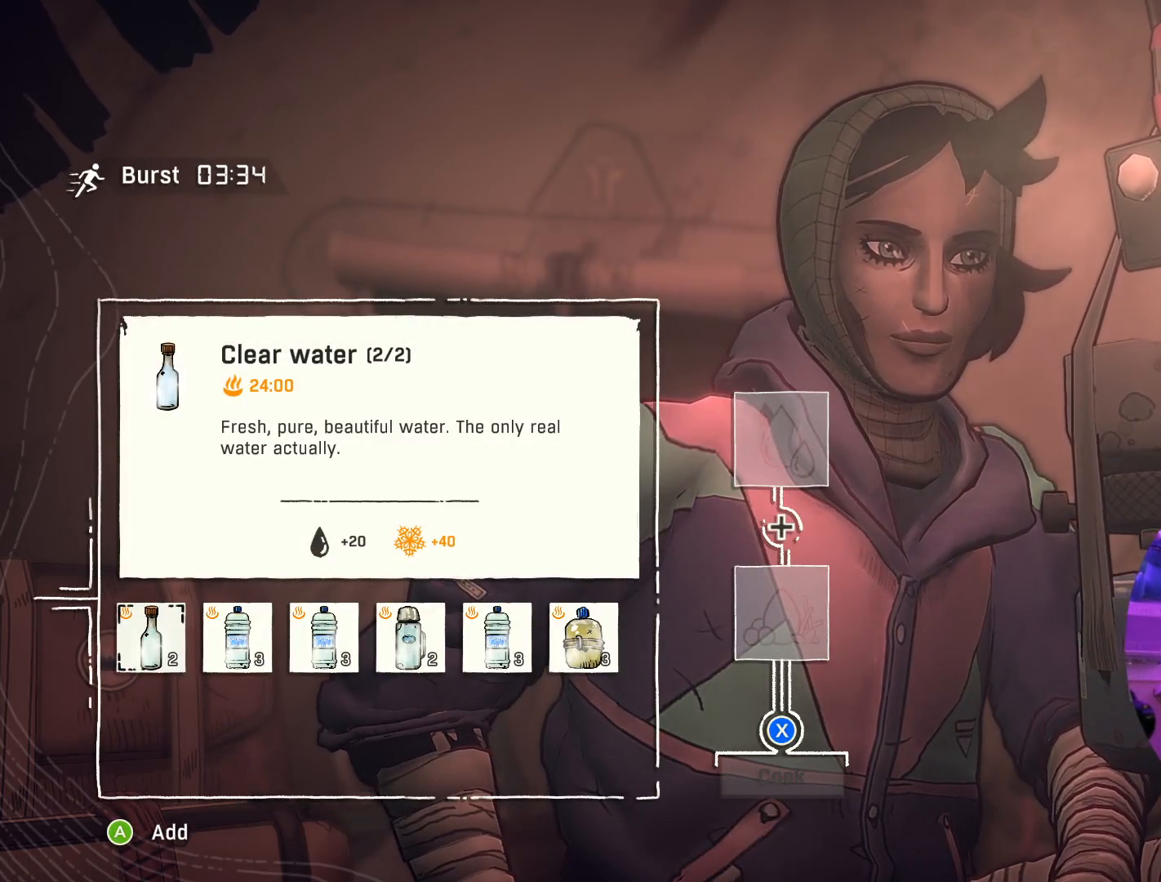
{"buttons": [], "left_stick": "right", "right_stick": "center", "events": [[100, "left_stick", "center"], [367, "left_stick", "right"]]}
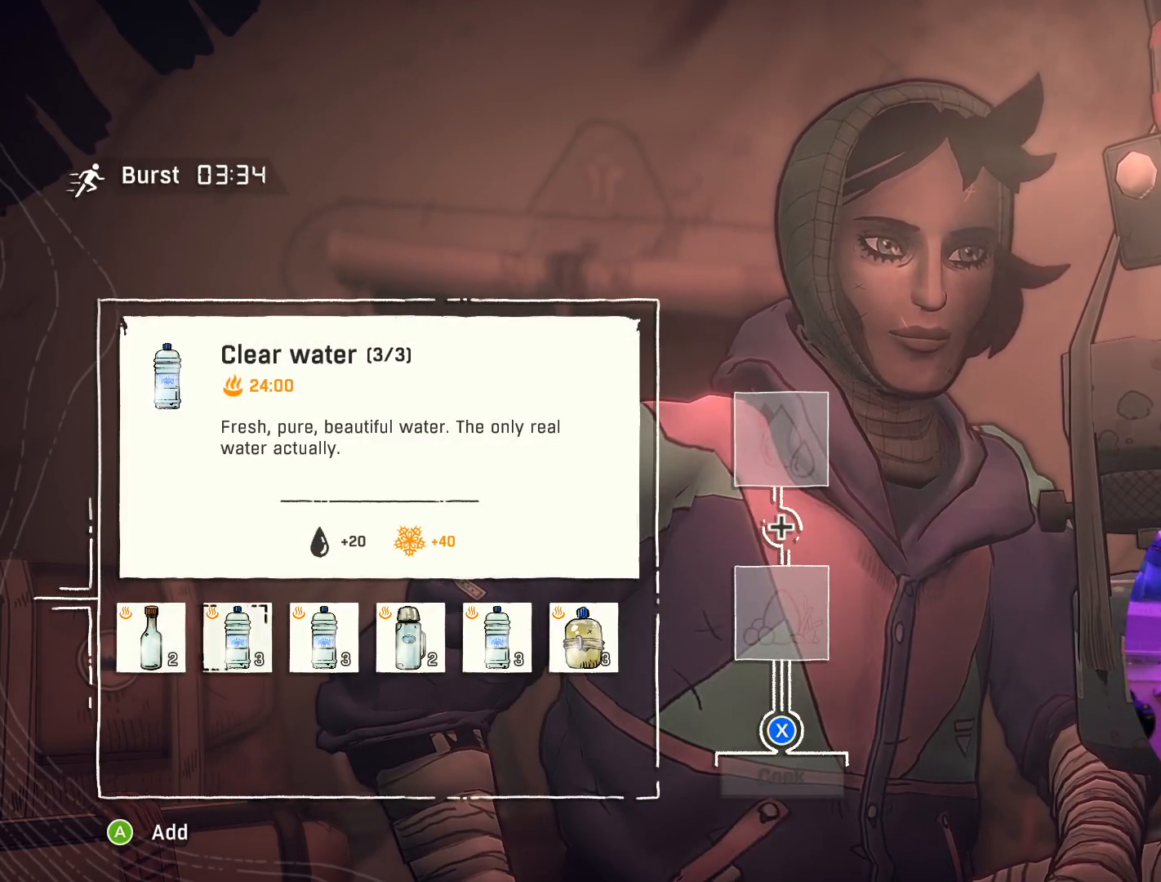
{"buttons": [], "left_stick": "right", "right_stick": "center", "events": [[83, "left_stick", "center"], [183, "left_stick", "right"], [350, "left_stick", "center"], [433, "left_stick", "right"]]}